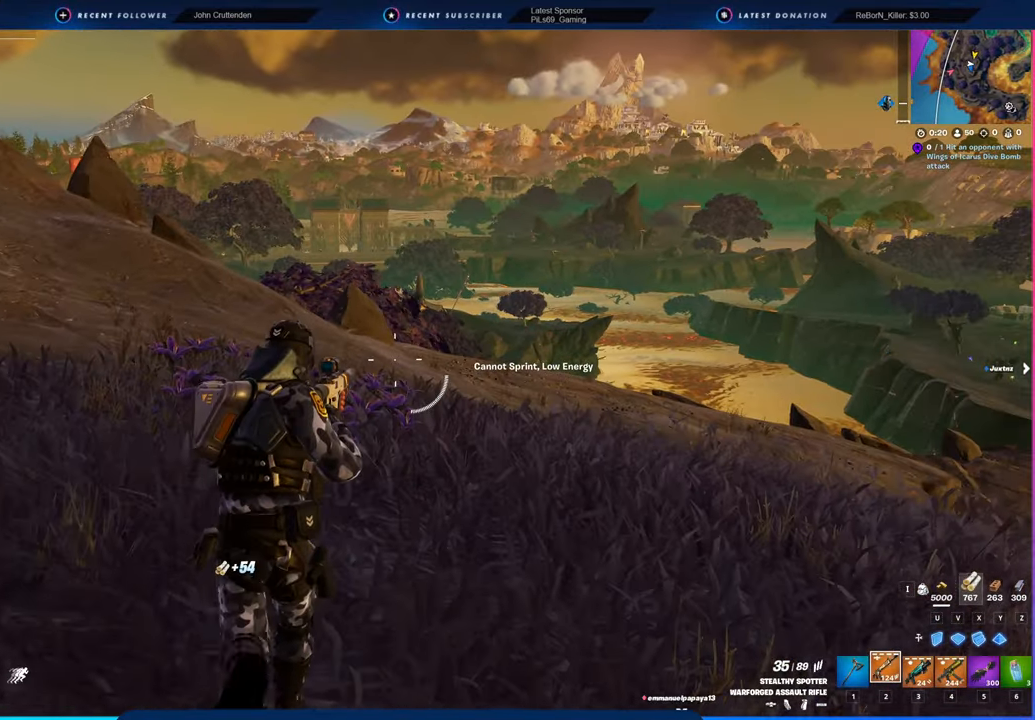
Gameplay with keyboard and mouse; each line is a JSON object with the keys and mouse buttons held at the frame after it. "events" lists presses ("down") and releases ("up") of "1", "2", "3", "4", "5", "6", "a", "alt", "c", "caps_lock", "ctrl", "d", "e", "f", "g", "n", "p", "q", "r", "s", "shift", "space", "t", "tab", "u", "v", "w", "x", "y", "z", "mouse_left", "mouse_wheel" and "mouse_right" between this image and that frame as [ms after this image, input, new state], when the widget could be followed in between. "mouse_left", "mouse_wheel", "mouse_right" = the "left", "wheel", "right" buttons of the "mouse" list. No other keys are recorded. "wheel" means that the mouse wheel is clicked or scrolled. "mouse_move" is the direction in which the mouse moves at that frame (one of eight, or "still"), when it could be read.
{"keys": [], "mouse": [], "mouse_move": "still", "events": []}
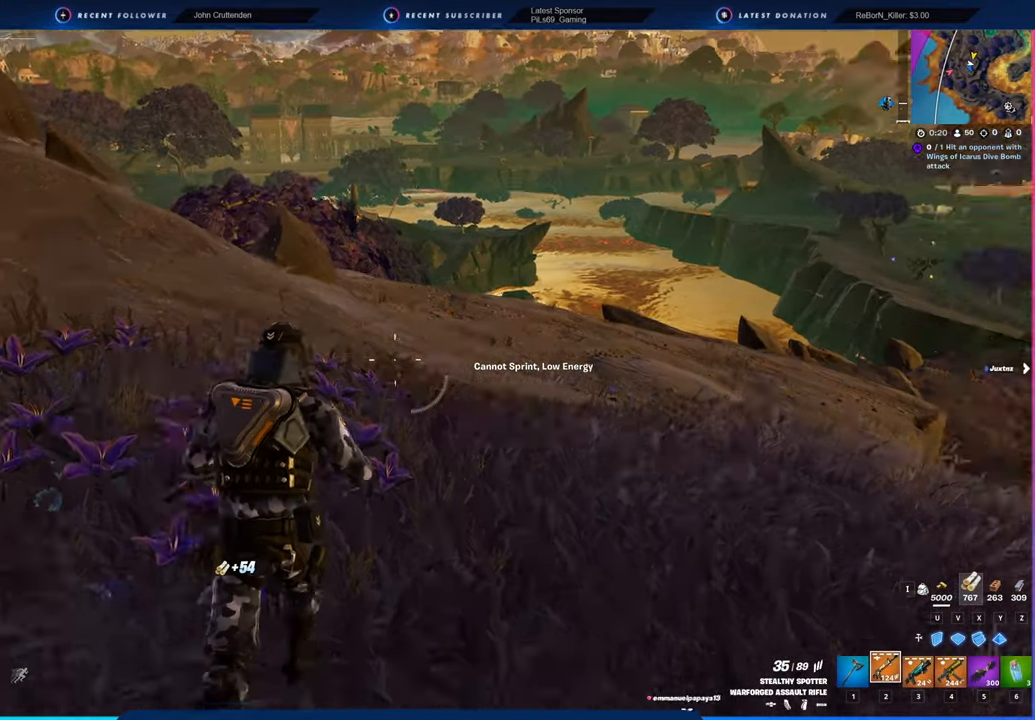
{"keys": [], "mouse": [], "mouse_move": "still", "events": [[83, "space", "down"], [216, "space", "up"]]}
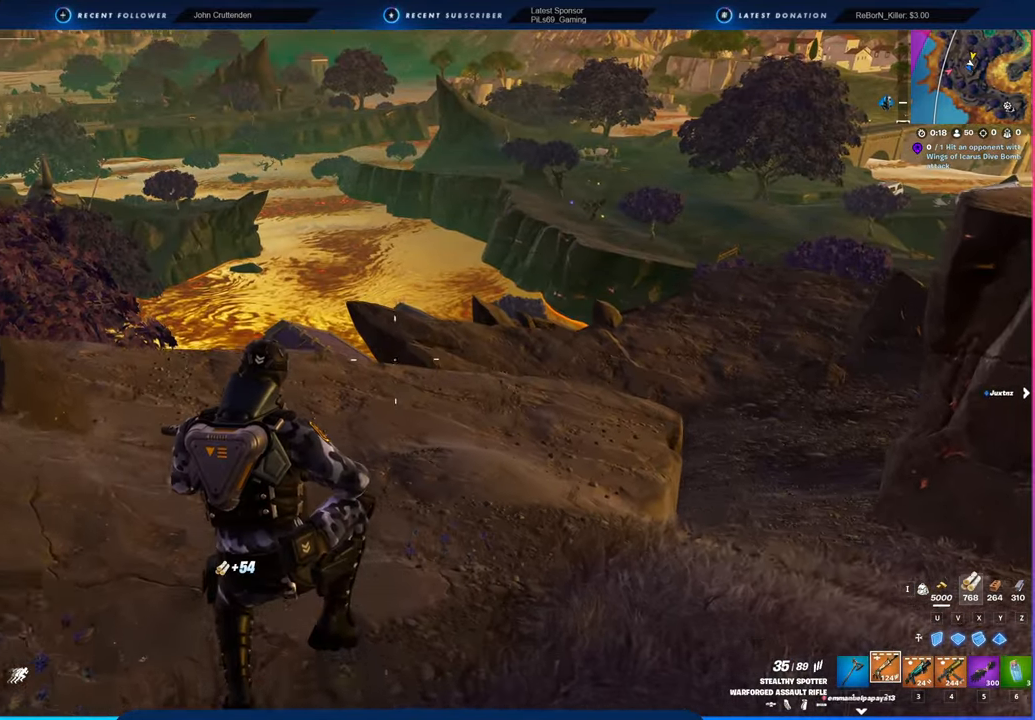
{"keys": [], "mouse": [], "mouse_move": "still", "events": []}
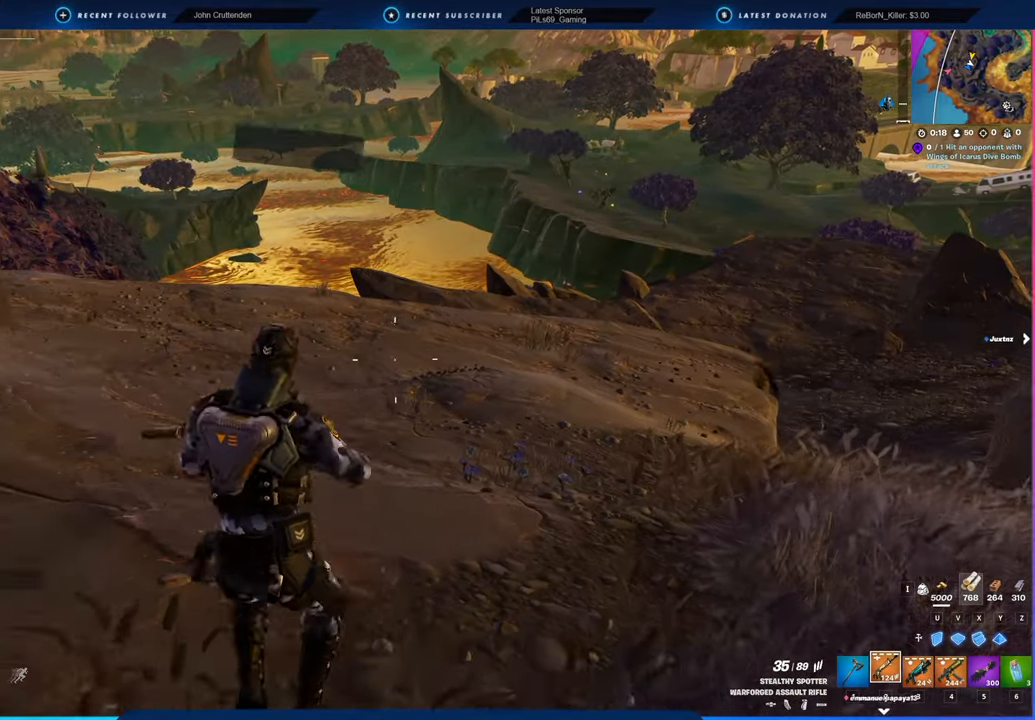
{"keys": [], "mouse": [], "mouse_move": "right", "events": []}
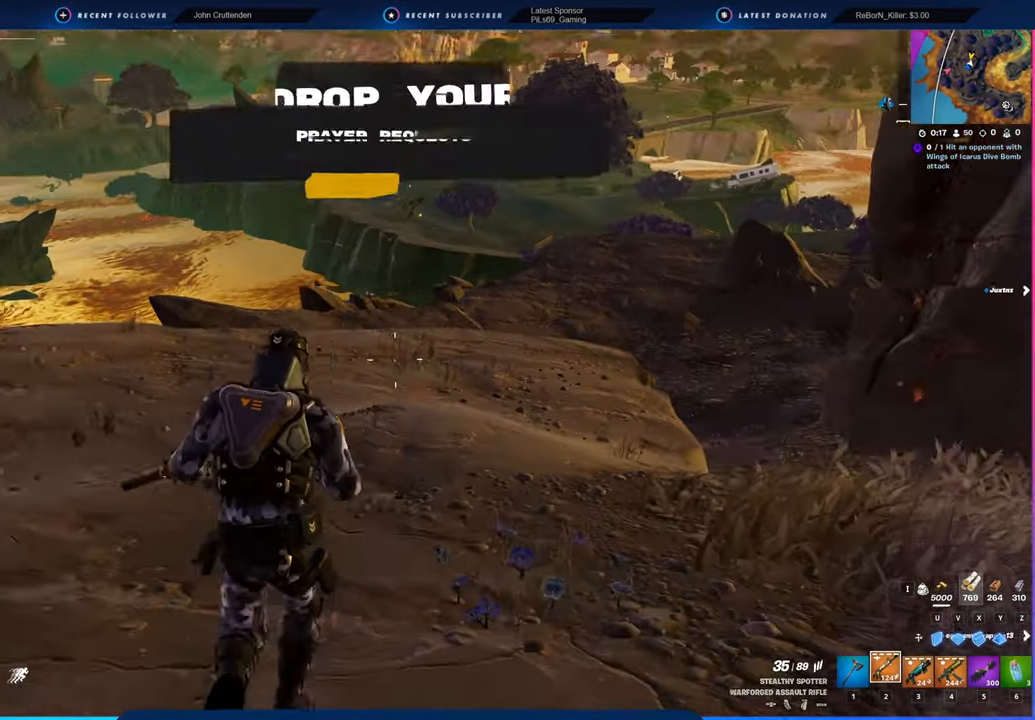
{"keys": [], "mouse": [], "mouse_move": "still", "events": [[33, "space", "down"], [166, "space", "up"]]}
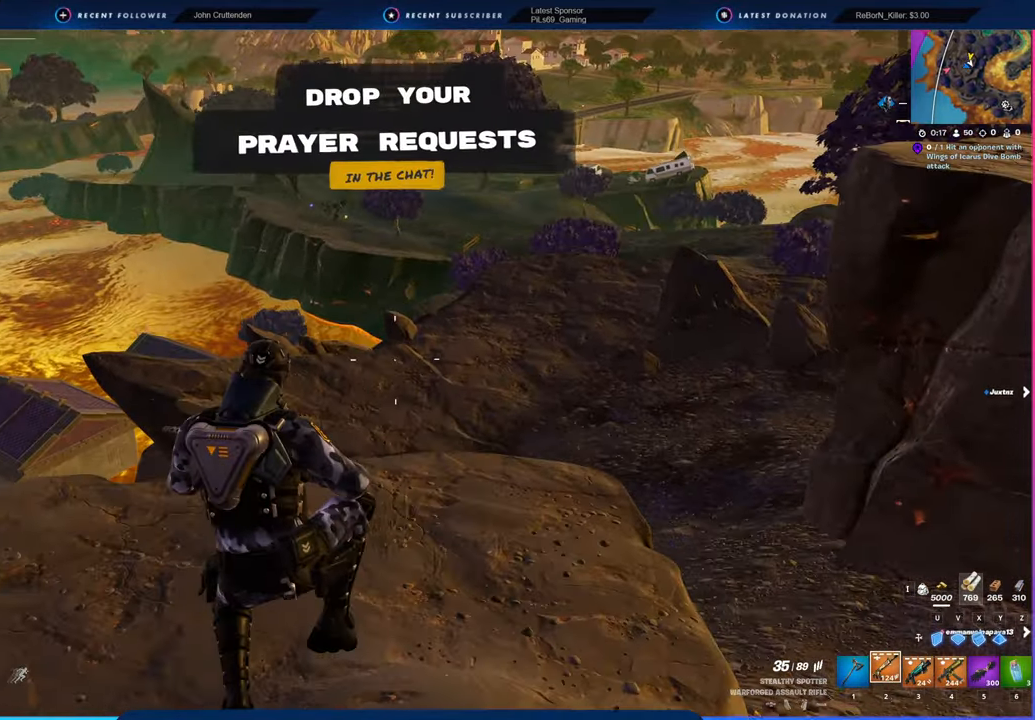
{"keys": [], "mouse": [], "mouse_move": "still", "events": []}
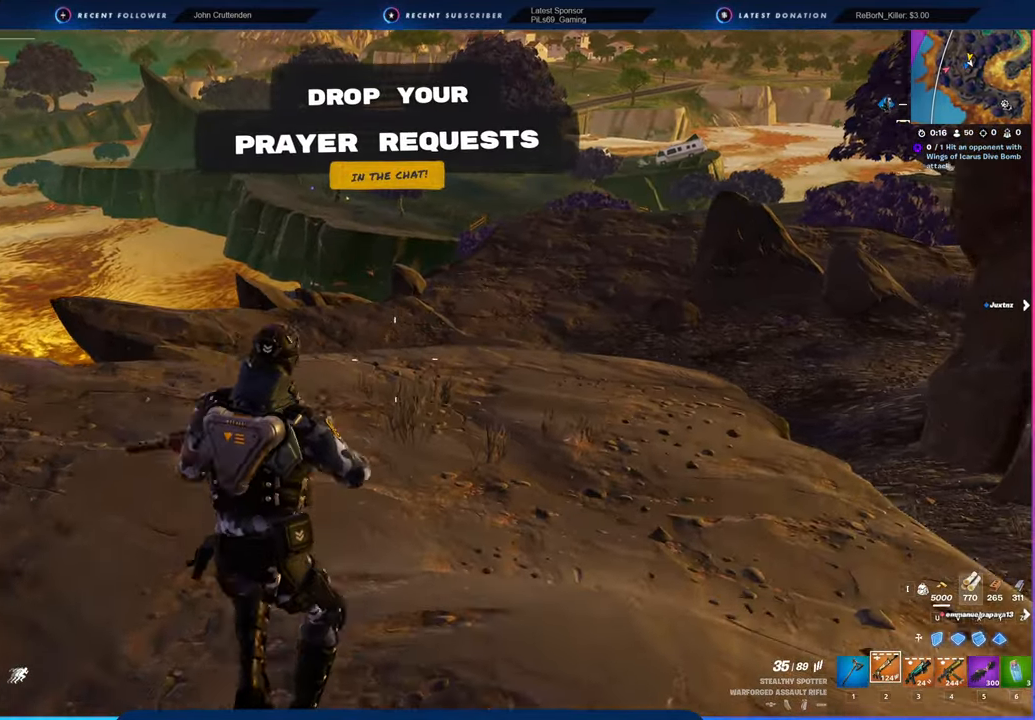
{"keys": [], "mouse": [], "mouse_move": "still", "events": []}
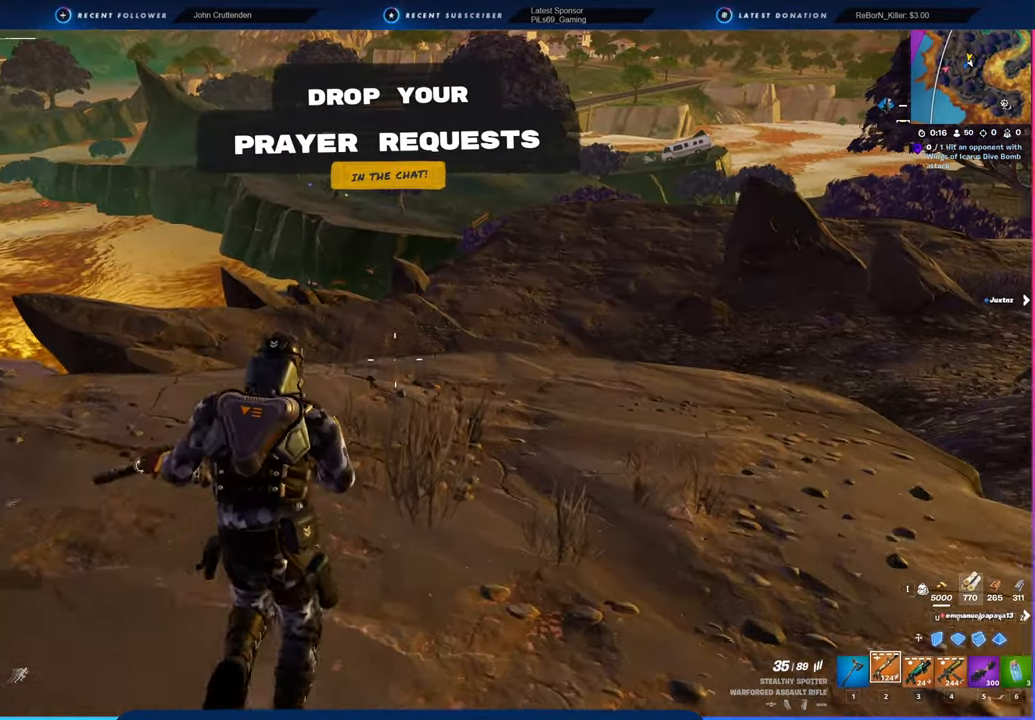
{"keys": [], "mouse": [], "mouse_move": "still", "events": []}
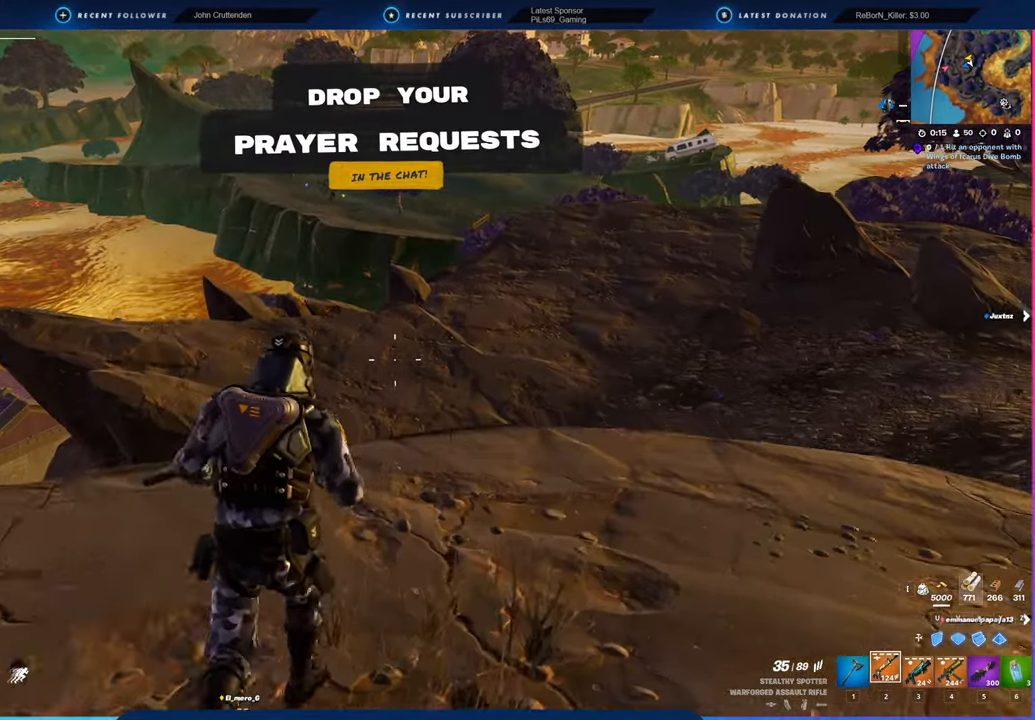
{"keys": [], "mouse": [], "mouse_move": "still", "events": []}
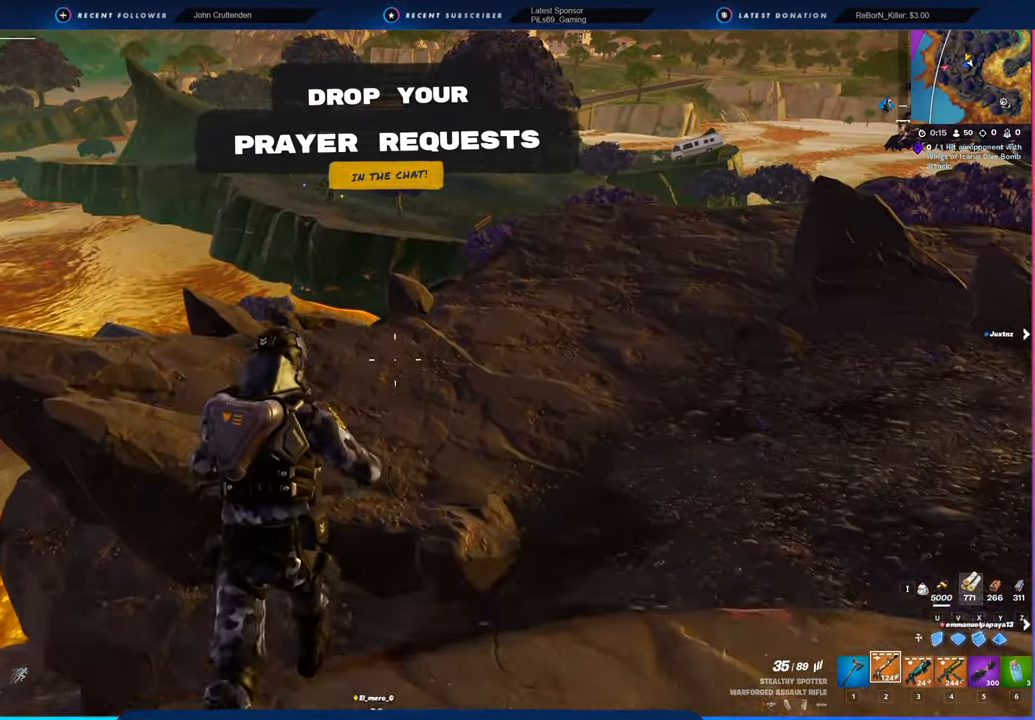
{"keys": [], "mouse": [], "mouse_move": "still", "events": []}
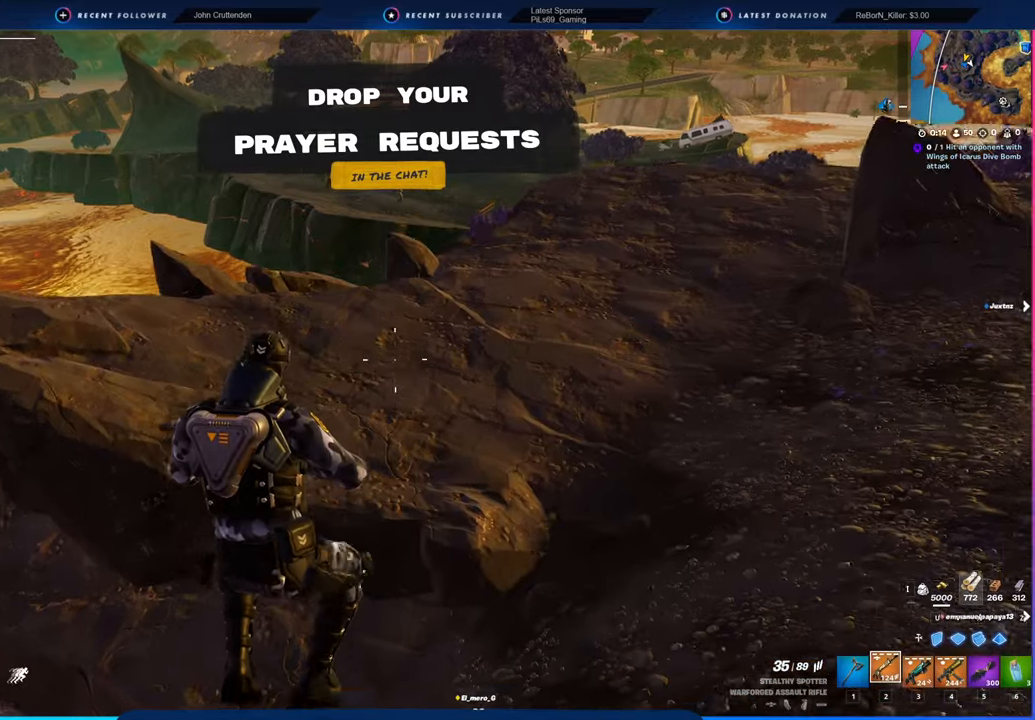
{"keys": [], "mouse": [], "mouse_move": "still", "events": []}
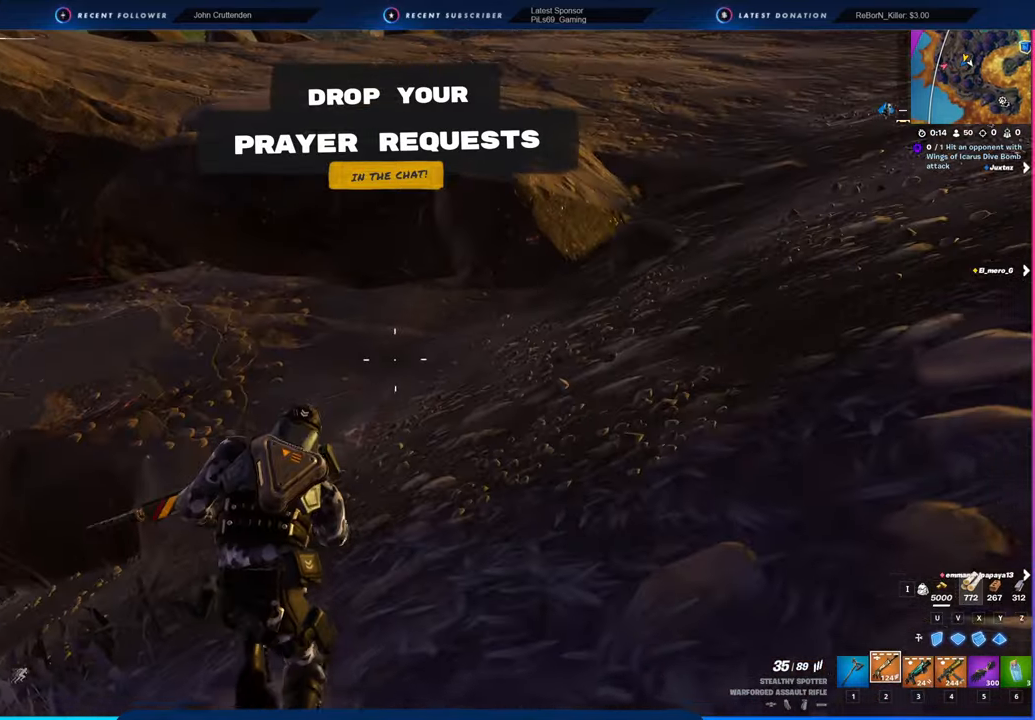
{"keys": [], "mouse": [], "mouse_move": "right", "events": []}
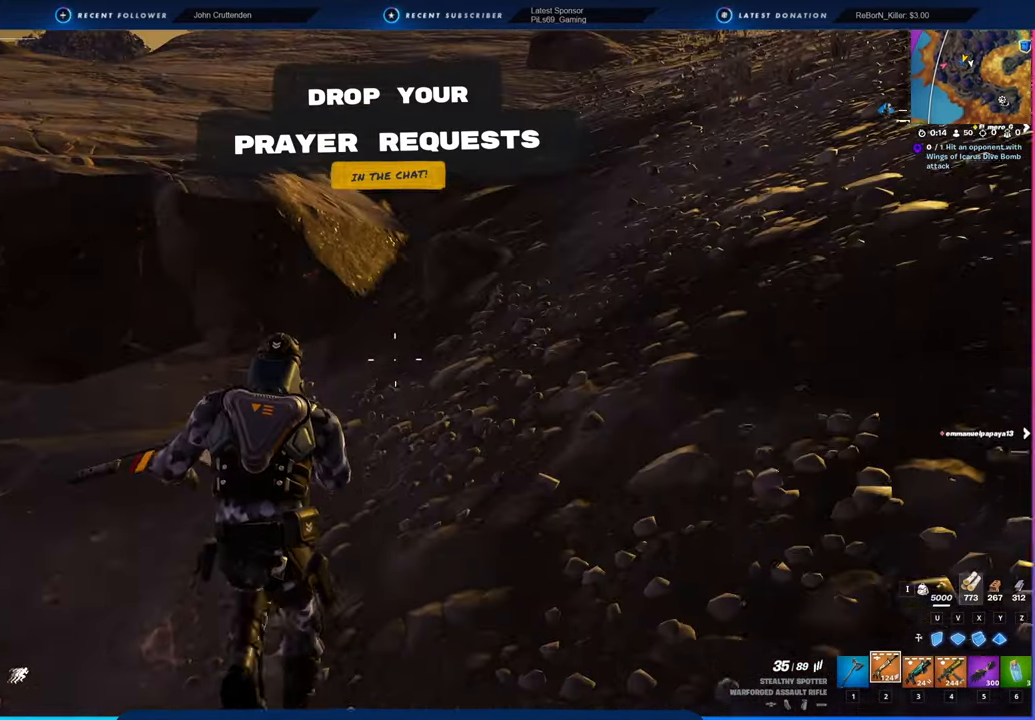
{"keys": ["space"], "mouse": [], "mouse_move": "still", "events": [[500, "space", "down"]]}
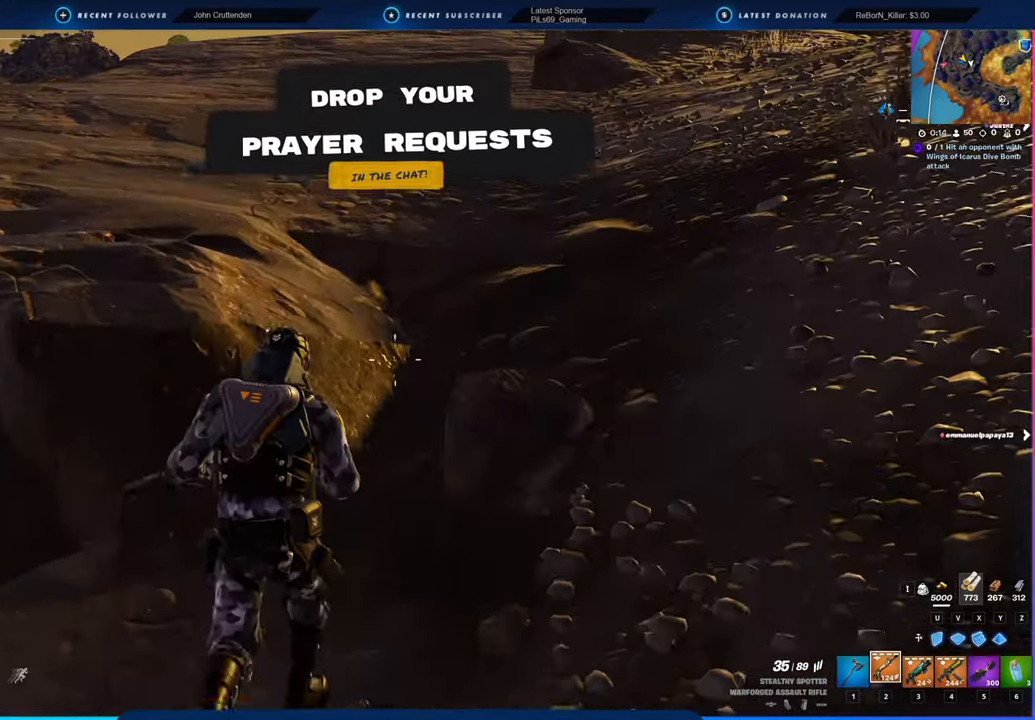
{"keys": [], "mouse": [], "mouse_move": "left", "events": [[183, "space", "up"]]}
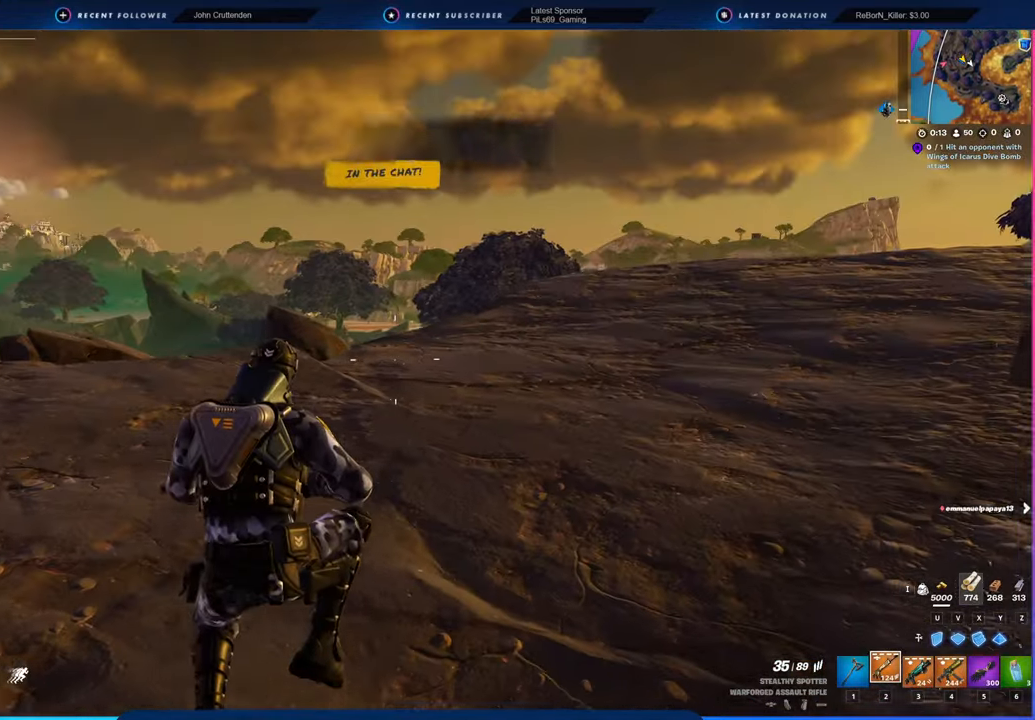
{"keys": [], "mouse": [], "mouse_move": "still", "events": [[383, "shift", "down"], [483, "shift", "up"]]}
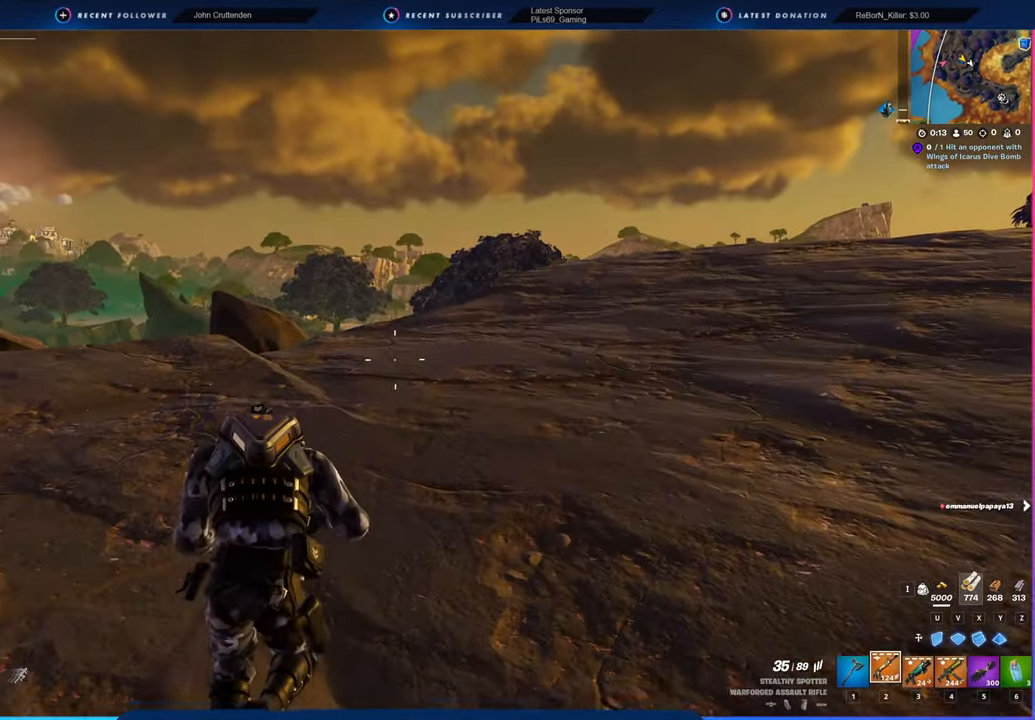
{"keys": [], "mouse": [], "mouse_move": "down-right", "events": []}
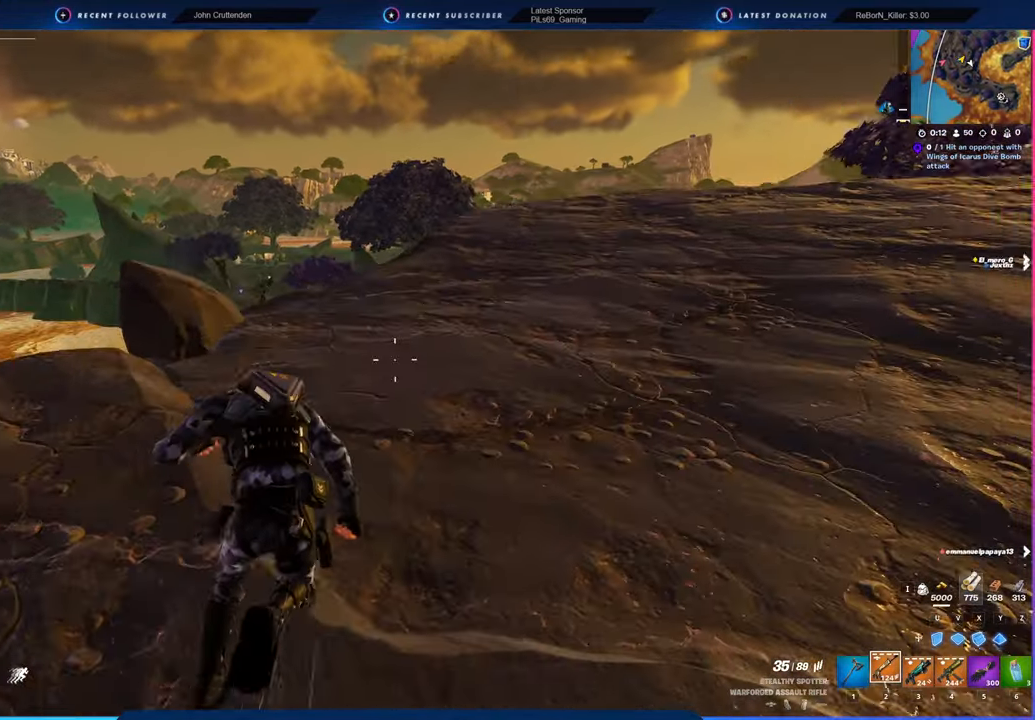
{"keys": [], "mouse": [], "mouse_move": "down", "events": []}
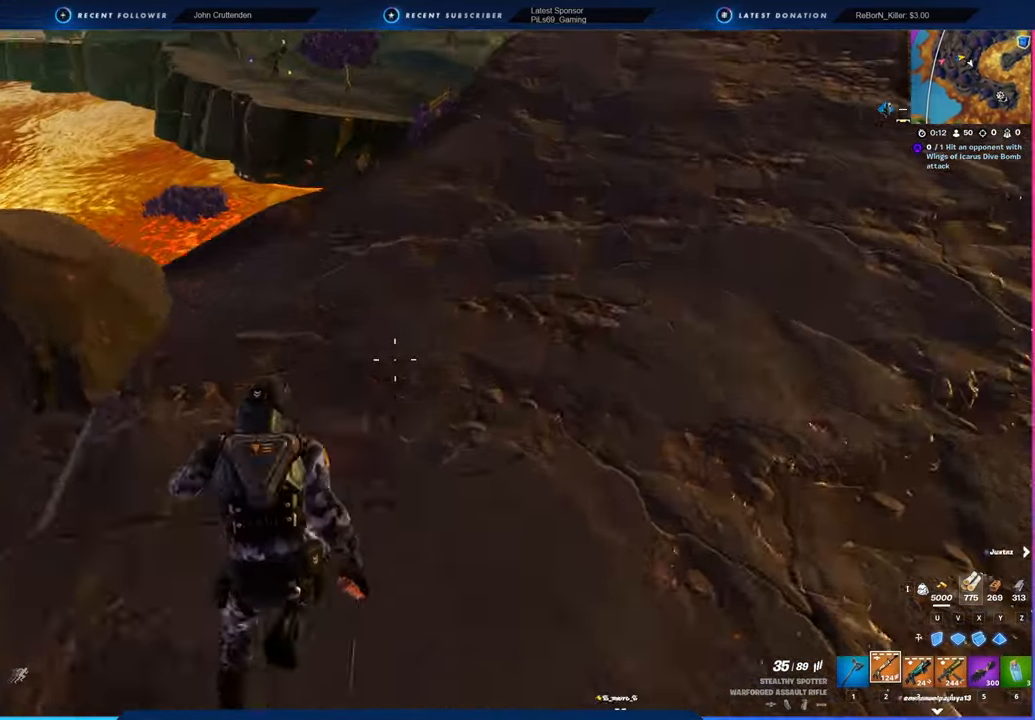
{"keys": [], "mouse": [], "mouse_move": "still", "events": []}
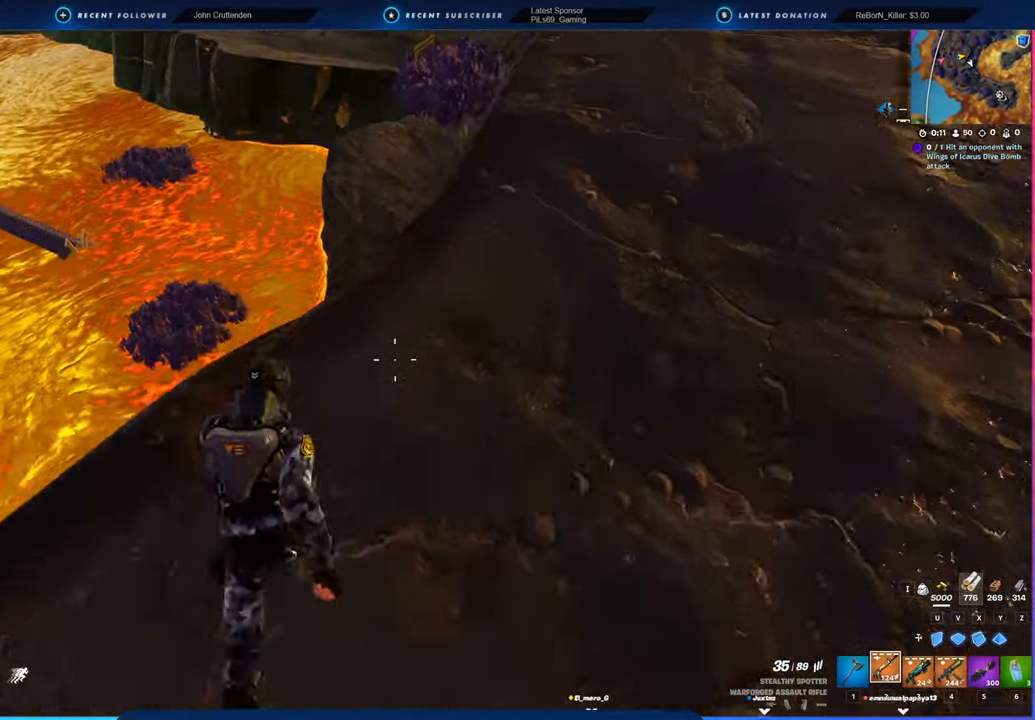
{"keys": [], "mouse": [], "mouse_move": "still", "events": []}
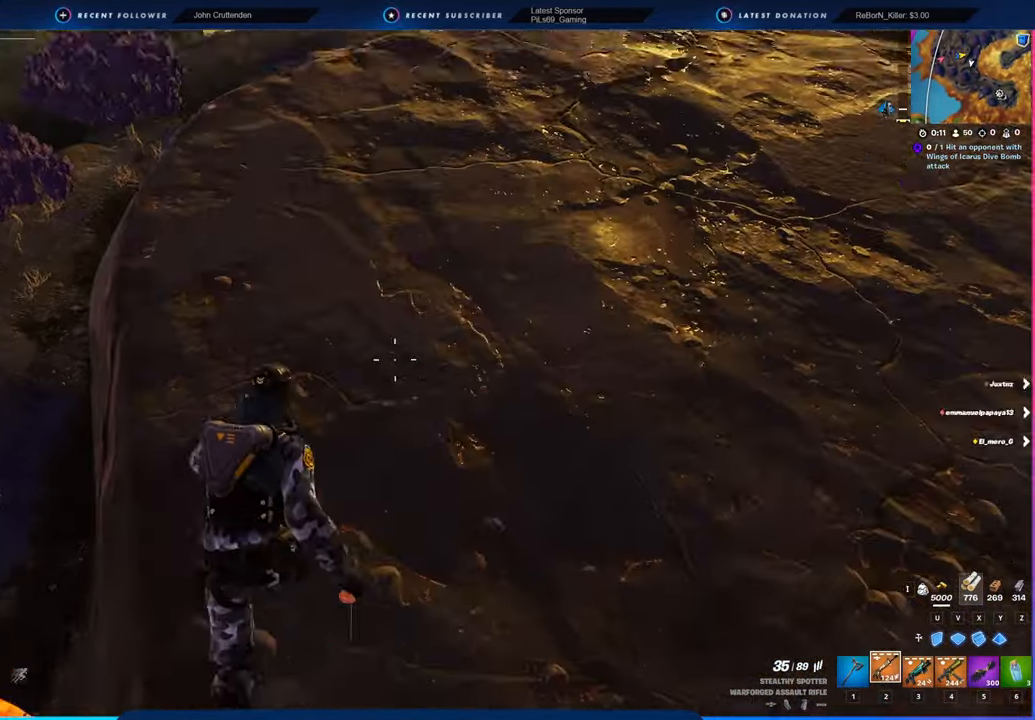
{"keys": [], "mouse": [], "mouse_move": "still", "events": []}
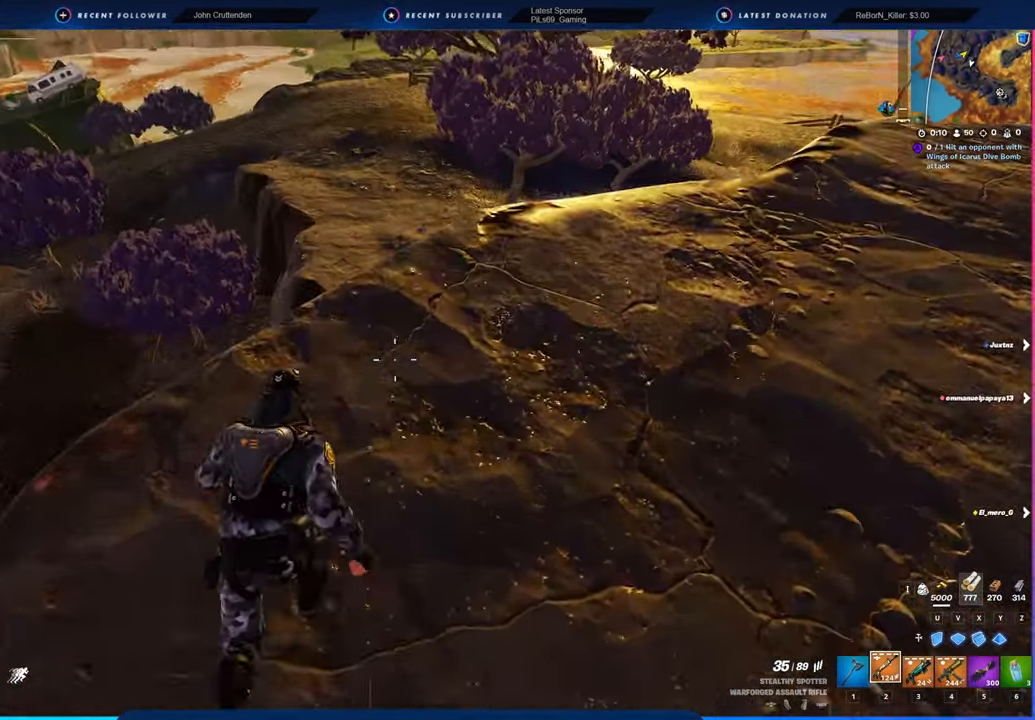
{"keys": [], "mouse": [], "mouse_move": "down-left", "events": []}
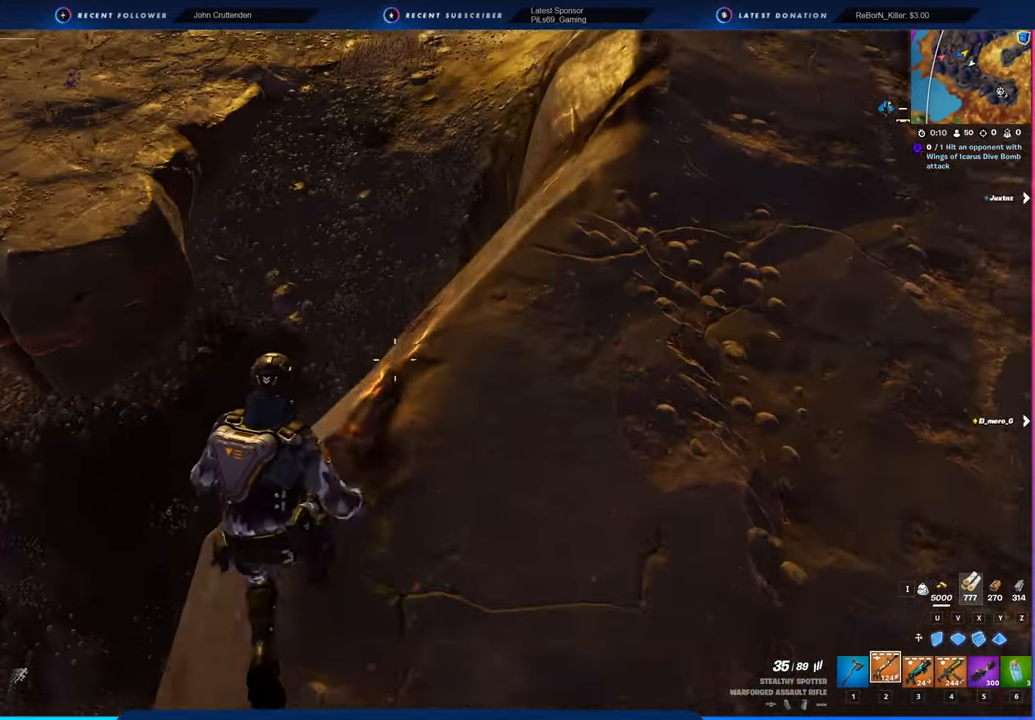
{"keys": ["w"], "mouse": [], "mouse_move": "still", "events": [[183, "d", "down"], [316, "w", "down"], [500, "d", "up"]]}
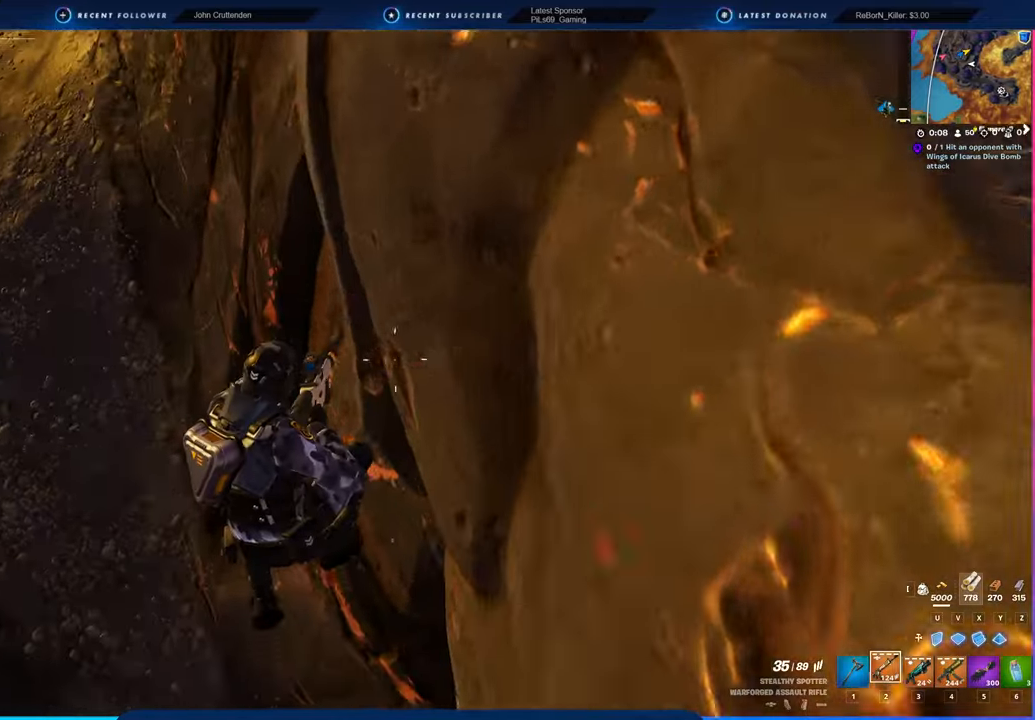
{"keys": ["d", "w"], "mouse": [], "mouse_move": "still", "events": [[100, "a", "down"], [233, "a", "up"], [433, "d", "down"]]}
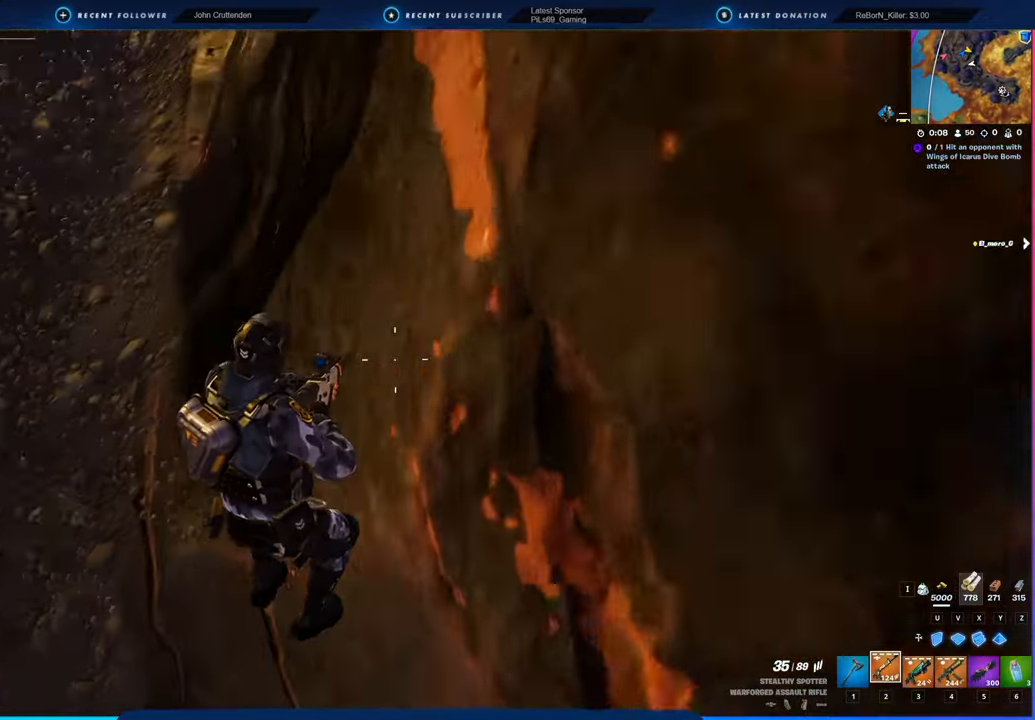
{"keys": ["w"], "mouse": [], "mouse_move": "left", "events": [[300, "d", "up"]]}
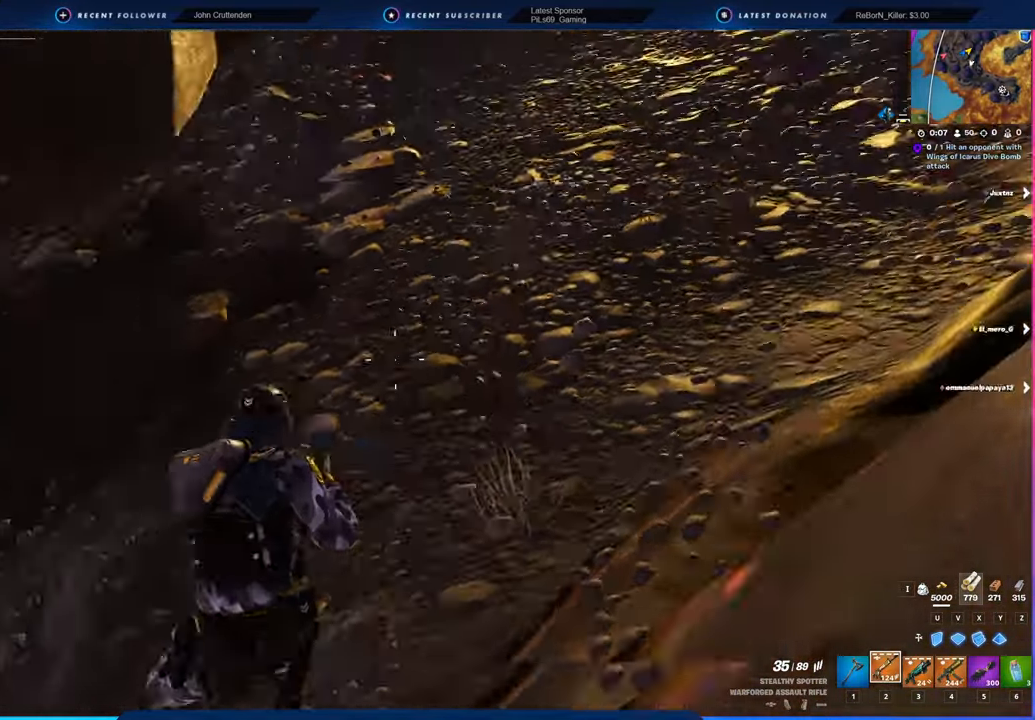
{"keys": ["w"], "mouse": [], "mouse_move": "left"}
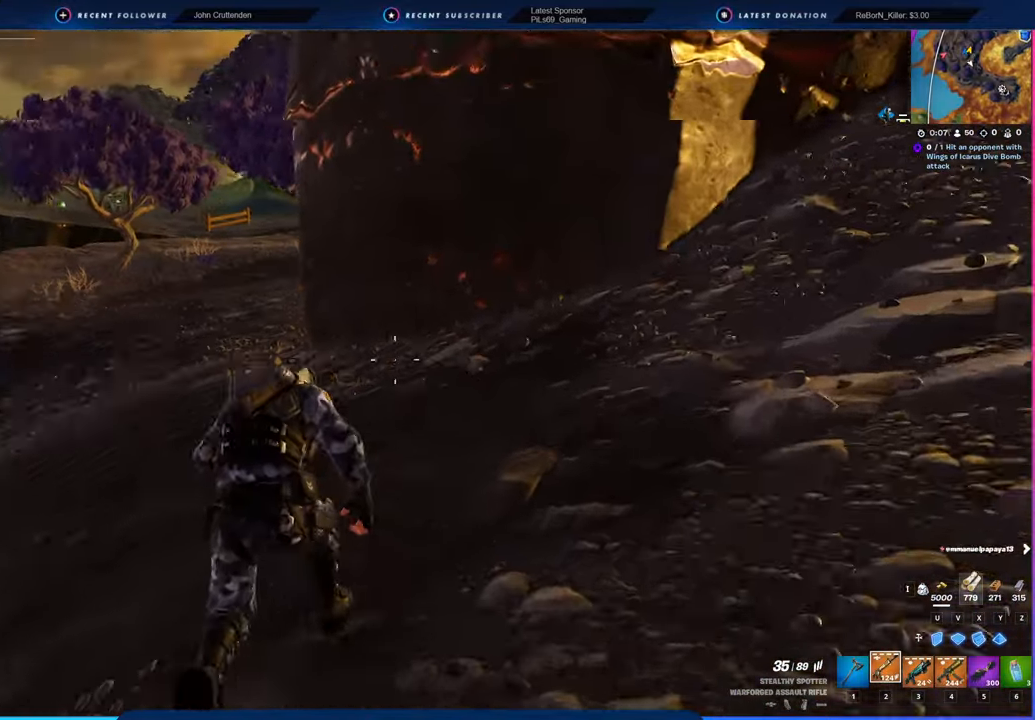
{"keys": ["w"], "mouse": [], "mouse_move": "still", "events": []}
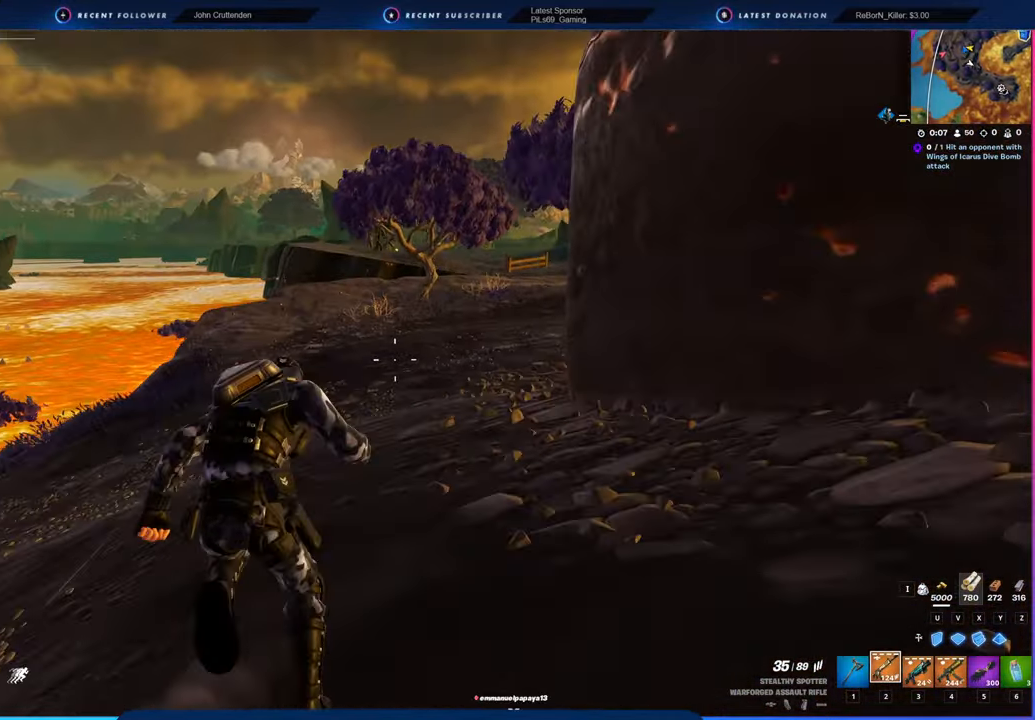
{"keys": [], "mouse": [], "mouse_move": "up-right", "events": [[166, "w", "up"]]}
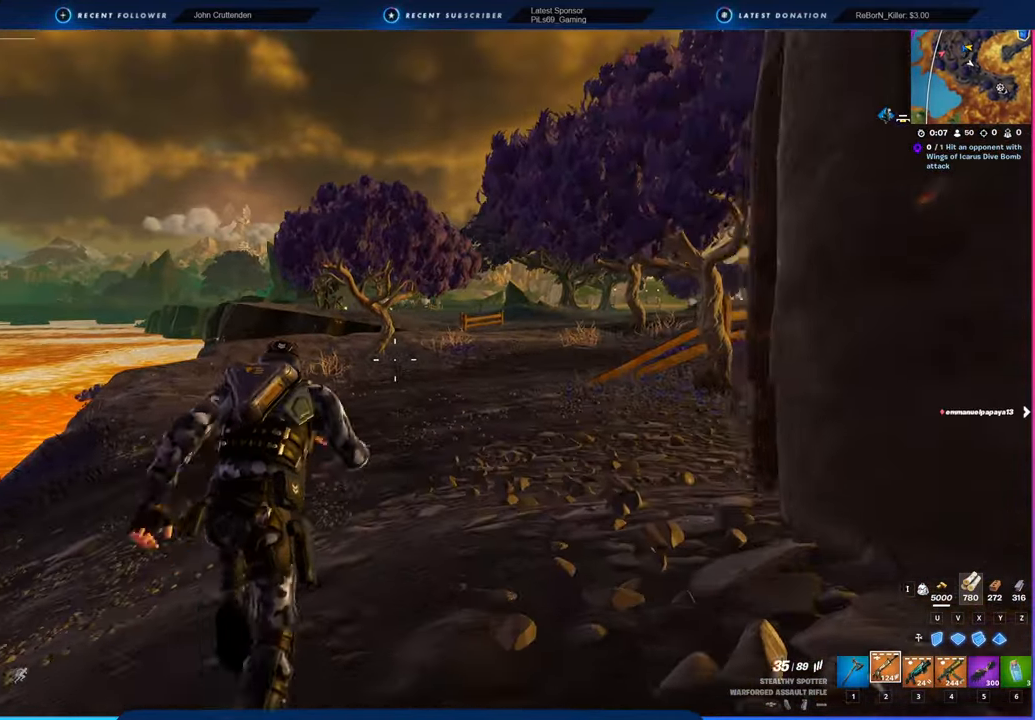
{"keys": [], "mouse": [], "mouse_move": "still", "events": []}
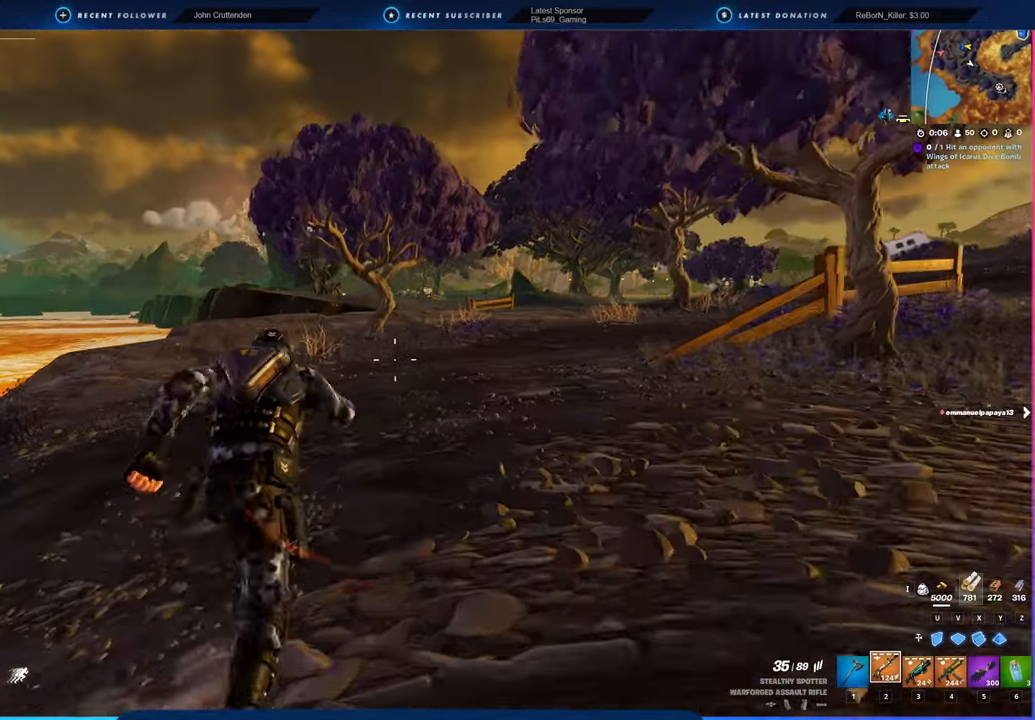
{"keys": [], "mouse": [], "mouse_move": "still", "events": []}
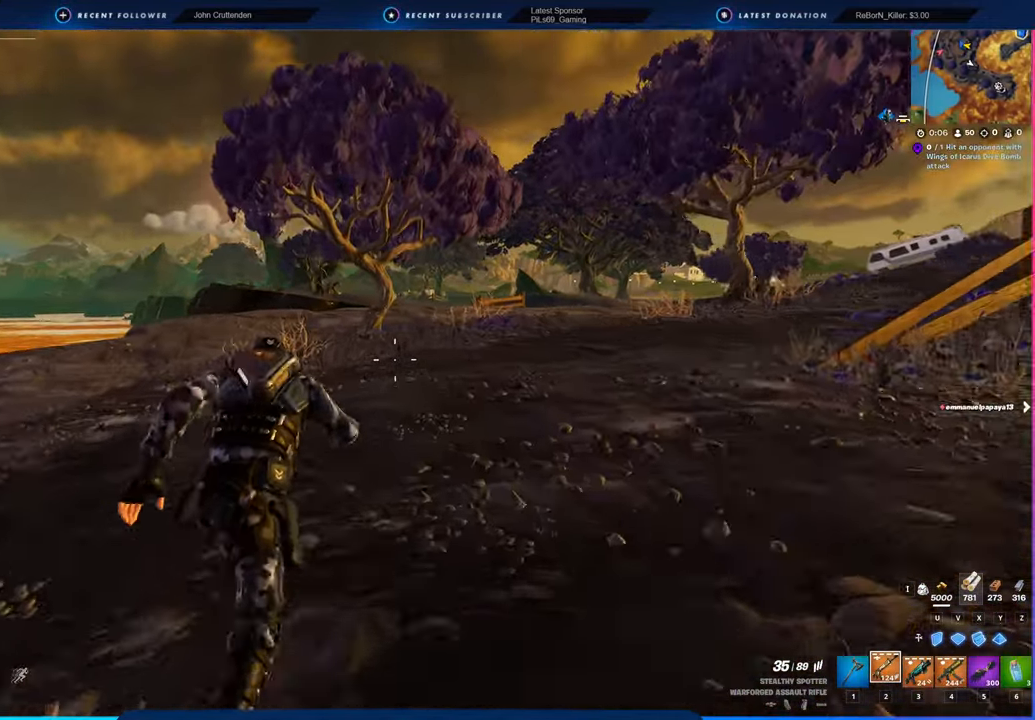
{"keys": [], "mouse": [], "mouse_move": "still", "events": []}
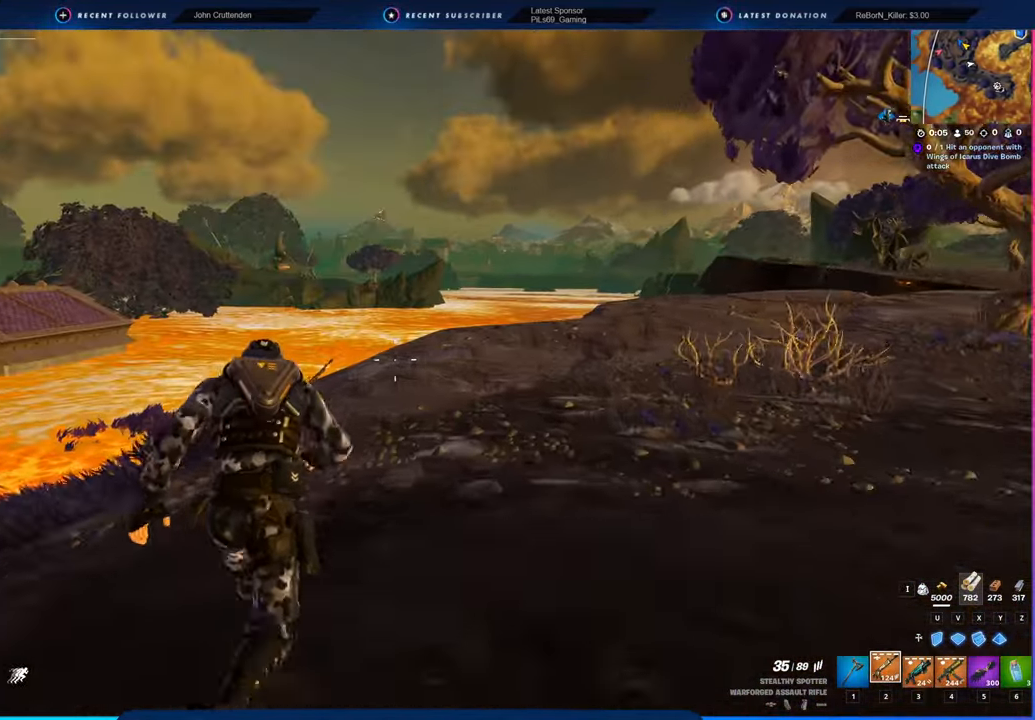
{"keys": [], "mouse": [], "mouse_move": "still", "events": []}